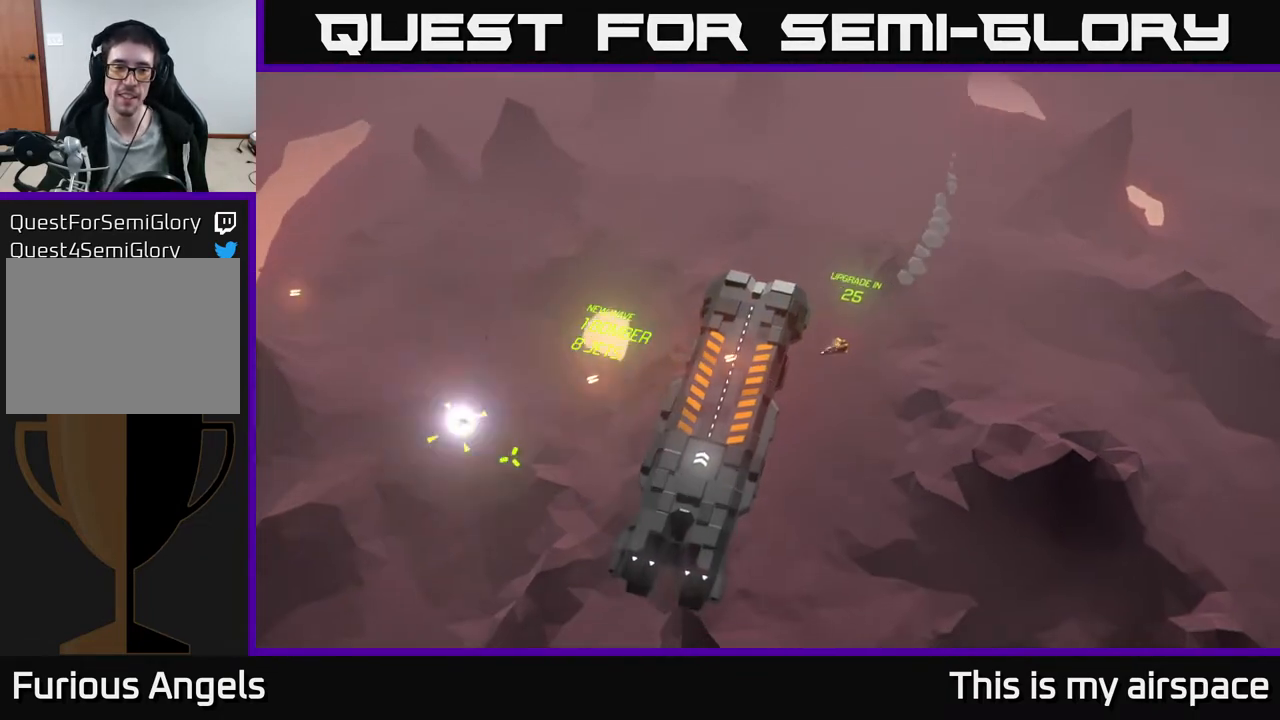
Gameplay with a controller (Xbox layout); each line is a JSON object with the inputs held at the frame after it. "events" lists button and stick changes between this image and that frame as [ms after this image, input, new state], when the widget could be followed in between. Not read: right_stick.
{"buttons": [], "left_stick": "center", "events": []}
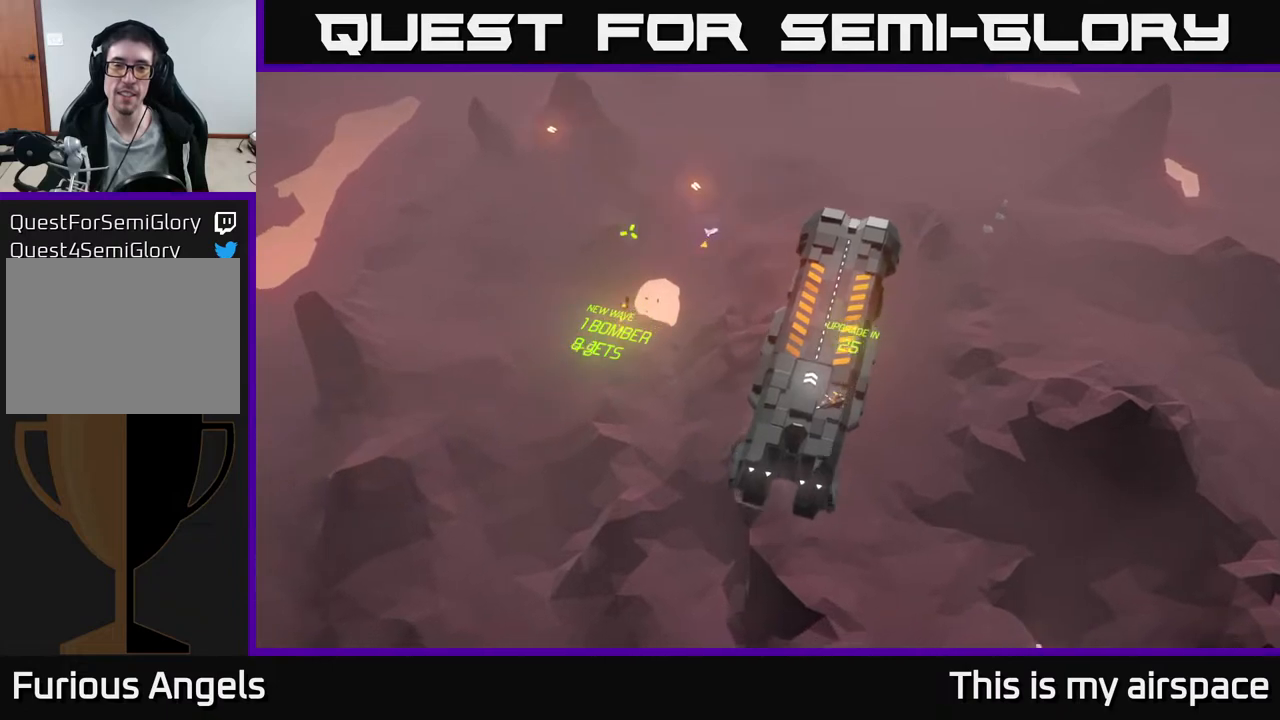
{"buttons": [], "left_stick": "center", "events": []}
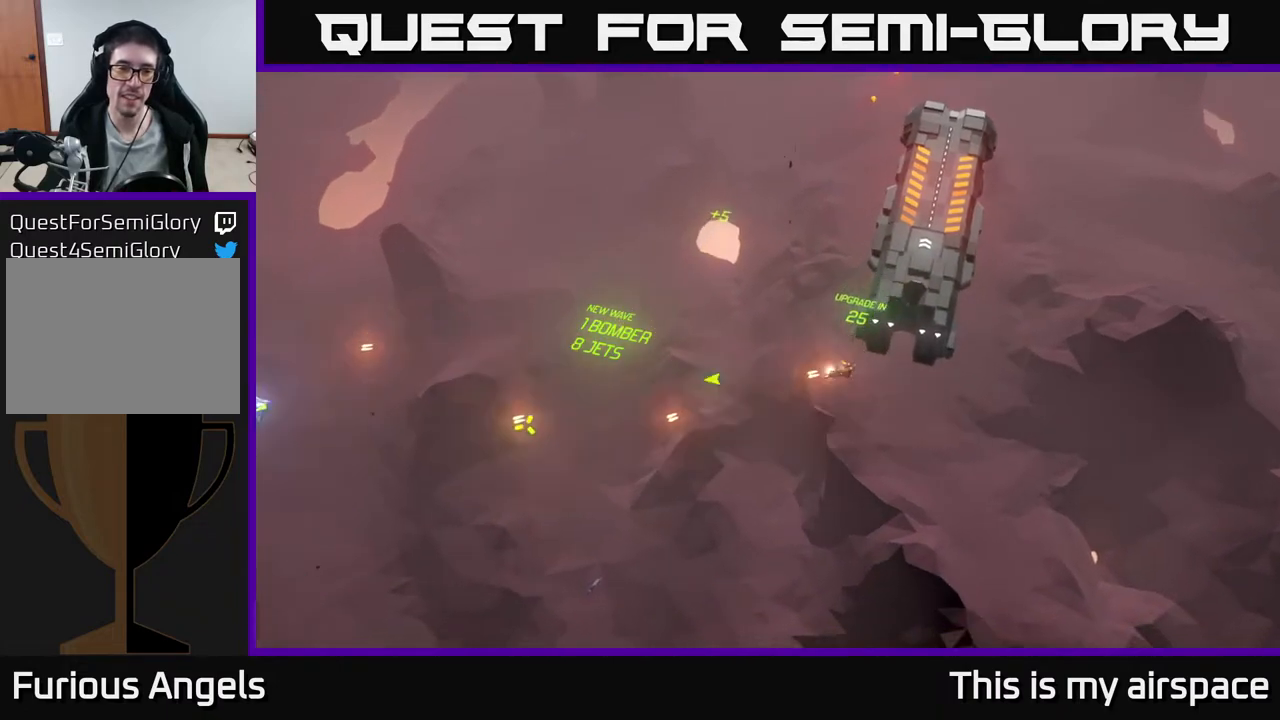
{"buttons": [], "left_stick": "up-right", "events": [[450, "left_stick", "up-right"]]}
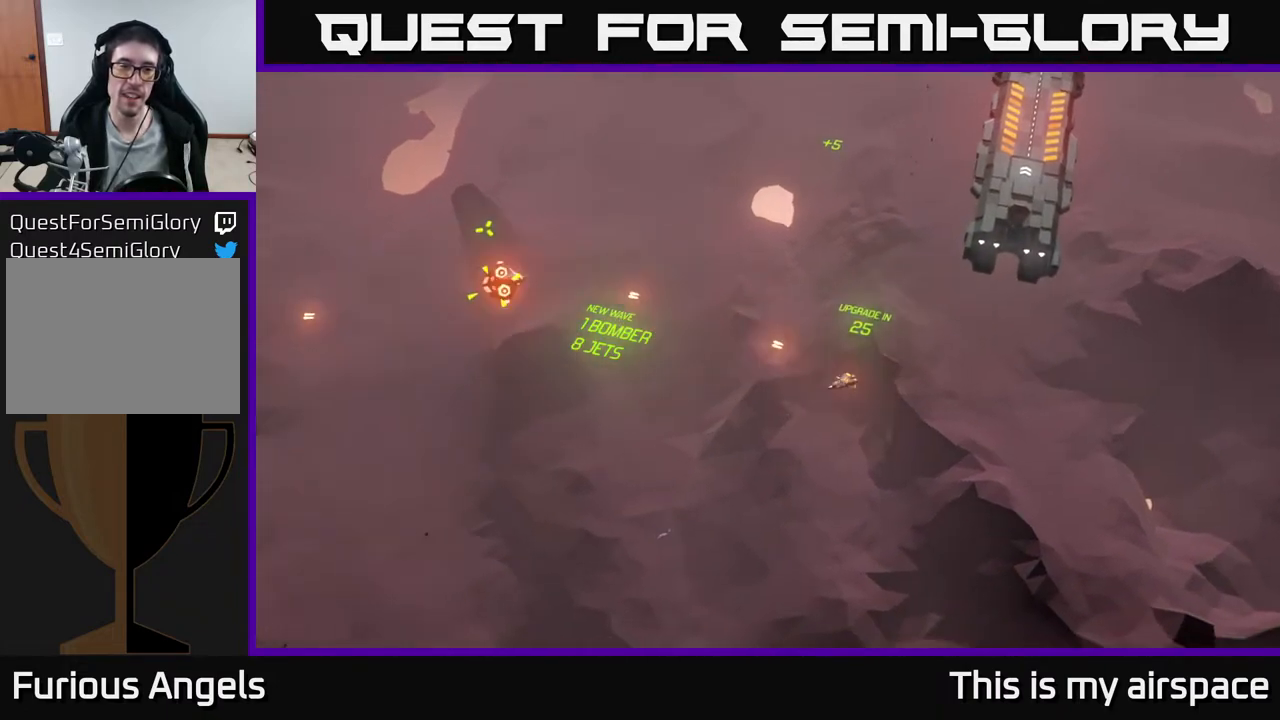
{"buttons": [], "left_stick": "up-right", "events": []}
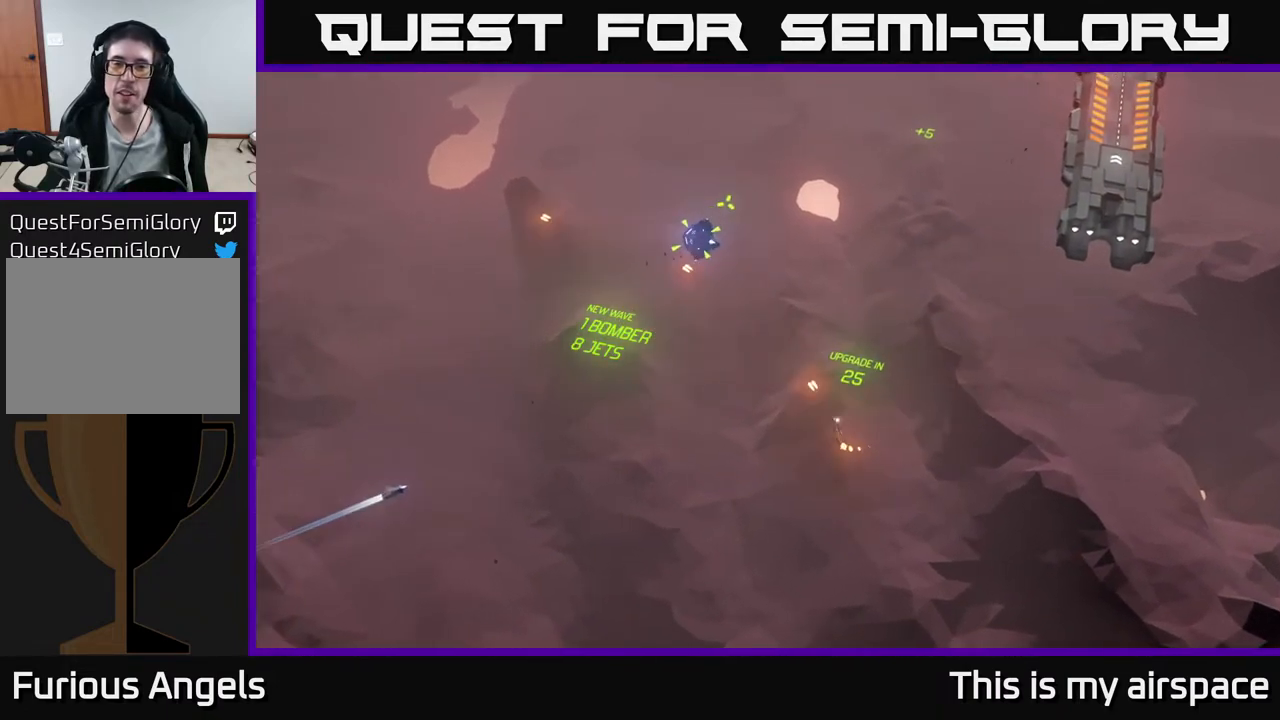
{"buttons": [], "left_stick": "right", "events": [[150, "left_stick", "center"], [300, "left_stick", "right"]]}
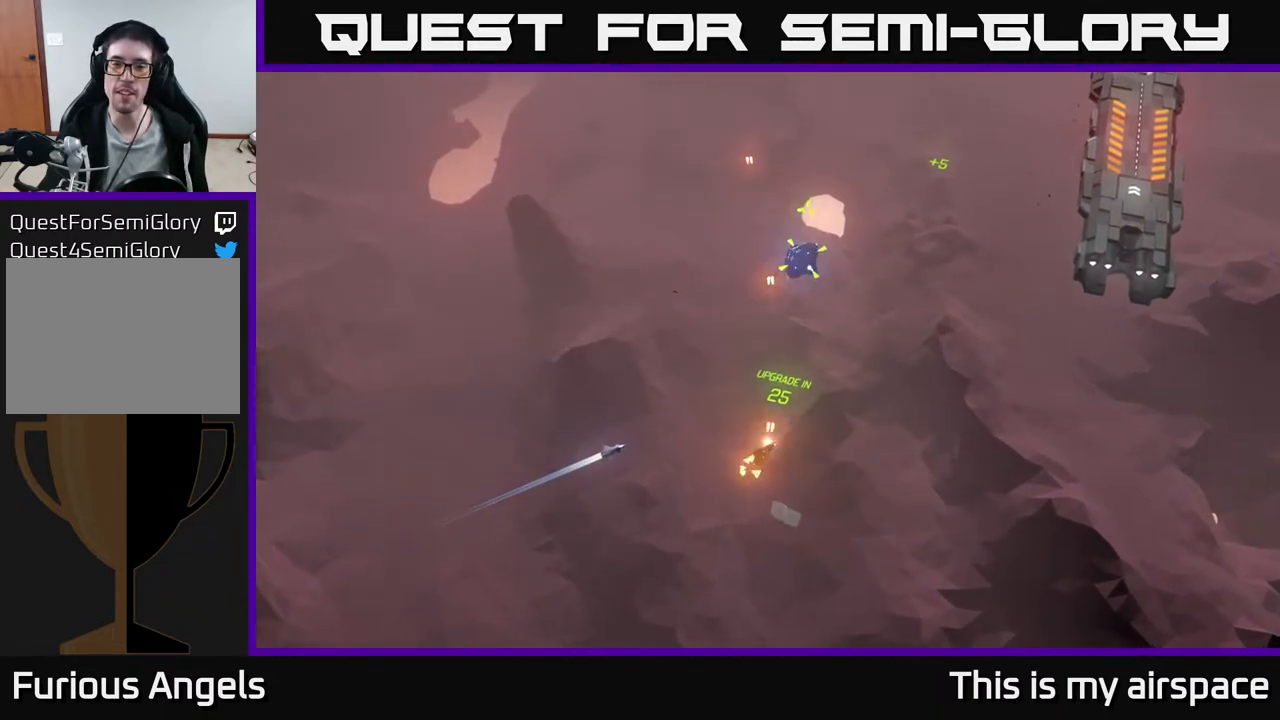
{"buttons": [], "left_stick": "up-right", "events": [[67, "left_stick", "center"], [233, "left_stick", "right"], [417, "left_stick", "up-right"]]}
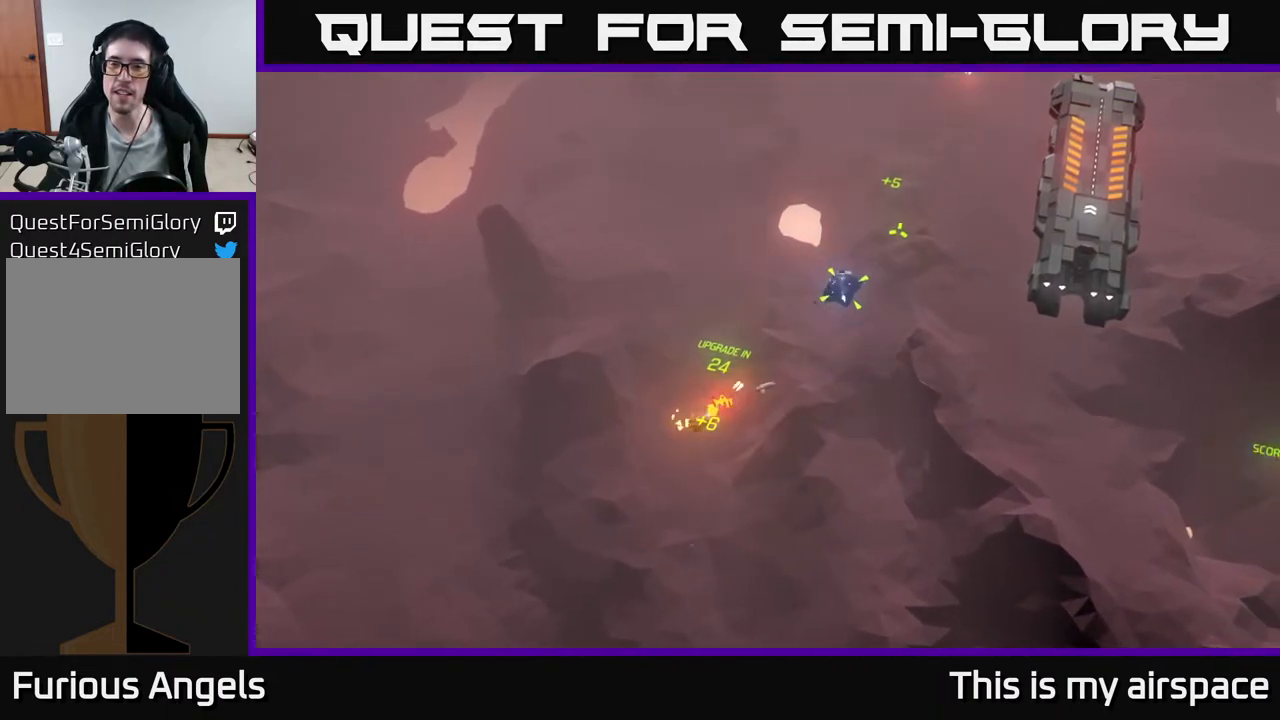
{"buttons": [], "left_stick": "center", "events": [[183, "left_stick", "center"], [317, "left_stick", "right"], [450, "left_stick", "center"]]}
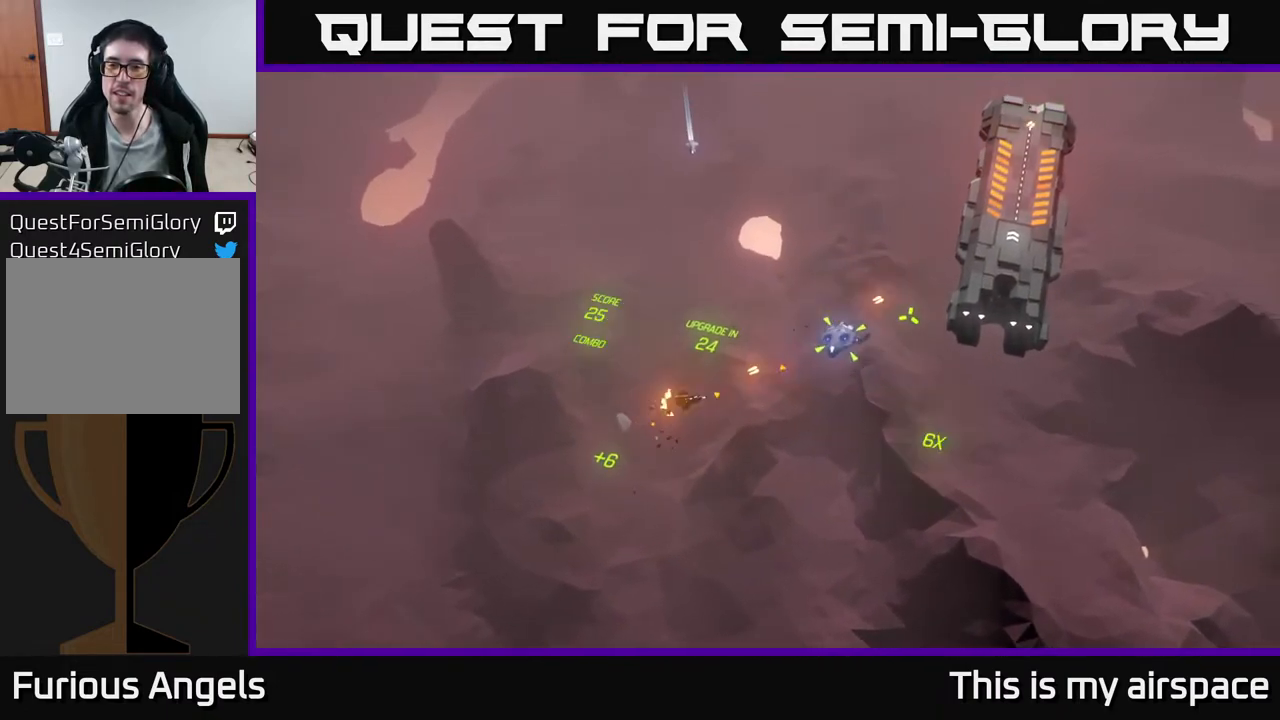
{"buttons": [], "left_stick": "center", "events": []}
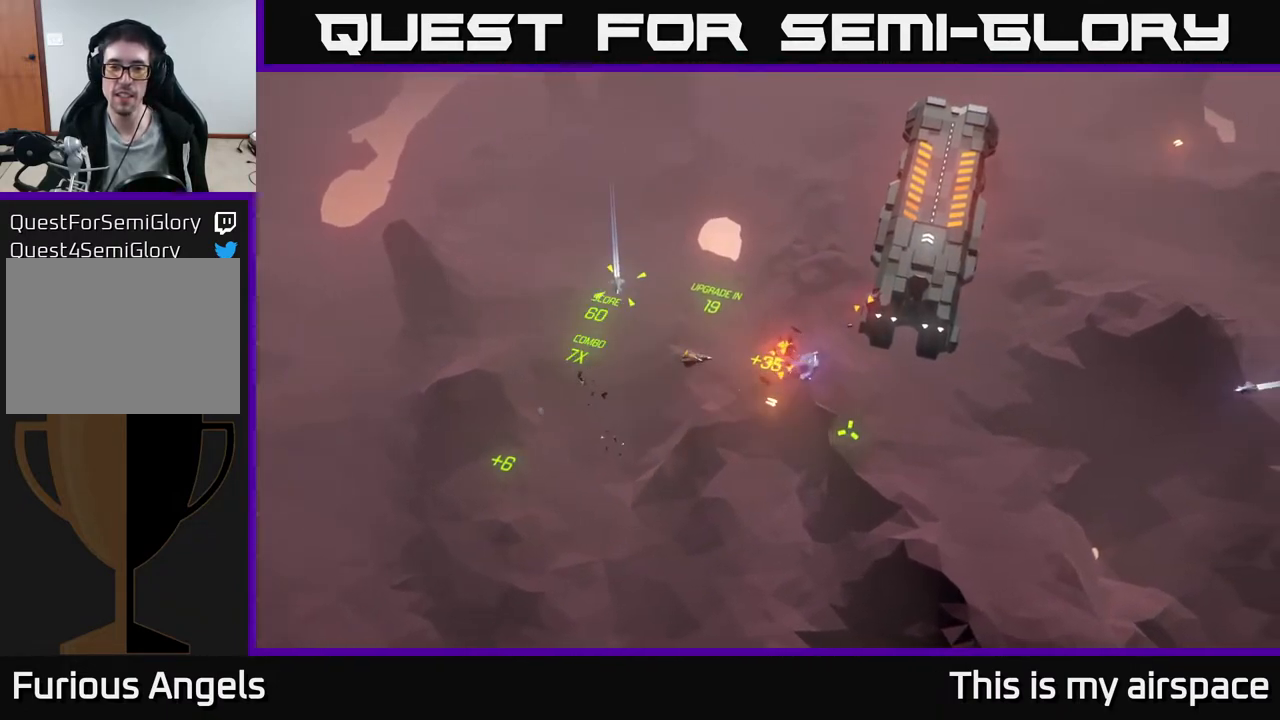
{"buttons": [], "left_stick": "down-left", "events": [[333, "left_stick", "down-left"]]}
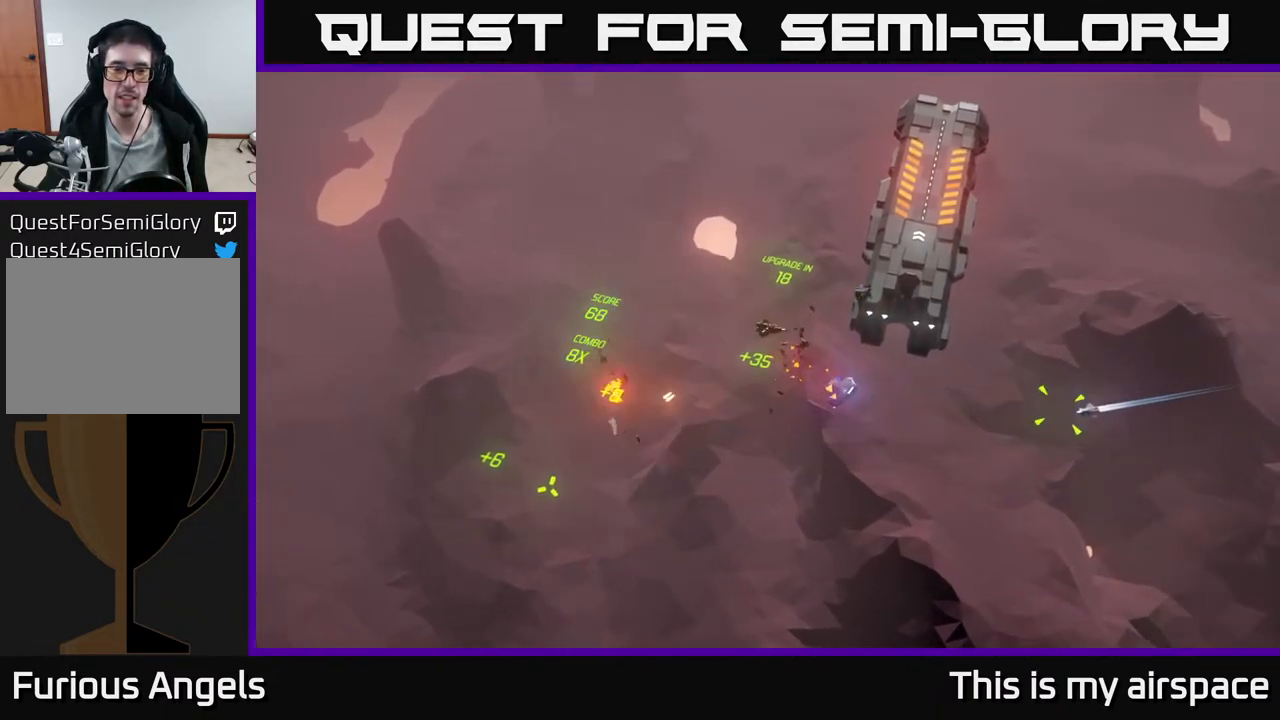
{"buttons": [], "left_stick": "center", "events": [[167, "left_stick", "center"]]}
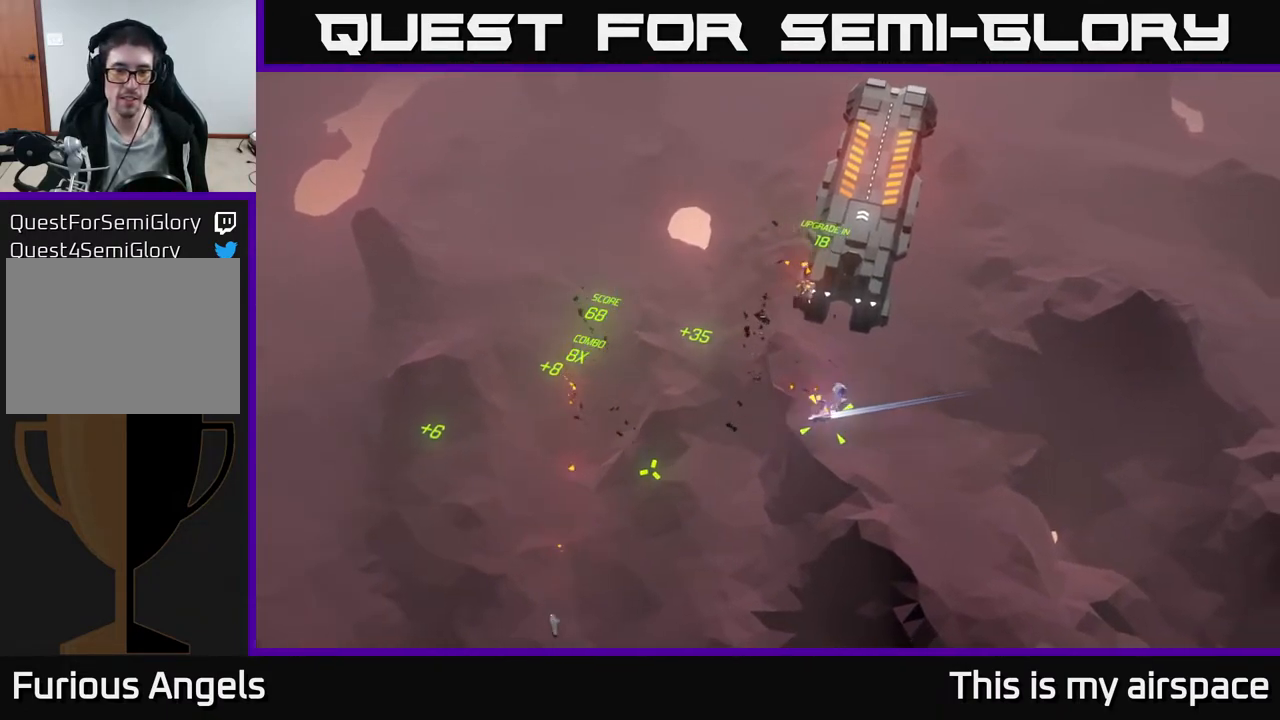
{"buttons": [], "left_stick": "left", "events": [[117, "left_stick", "left"]]}
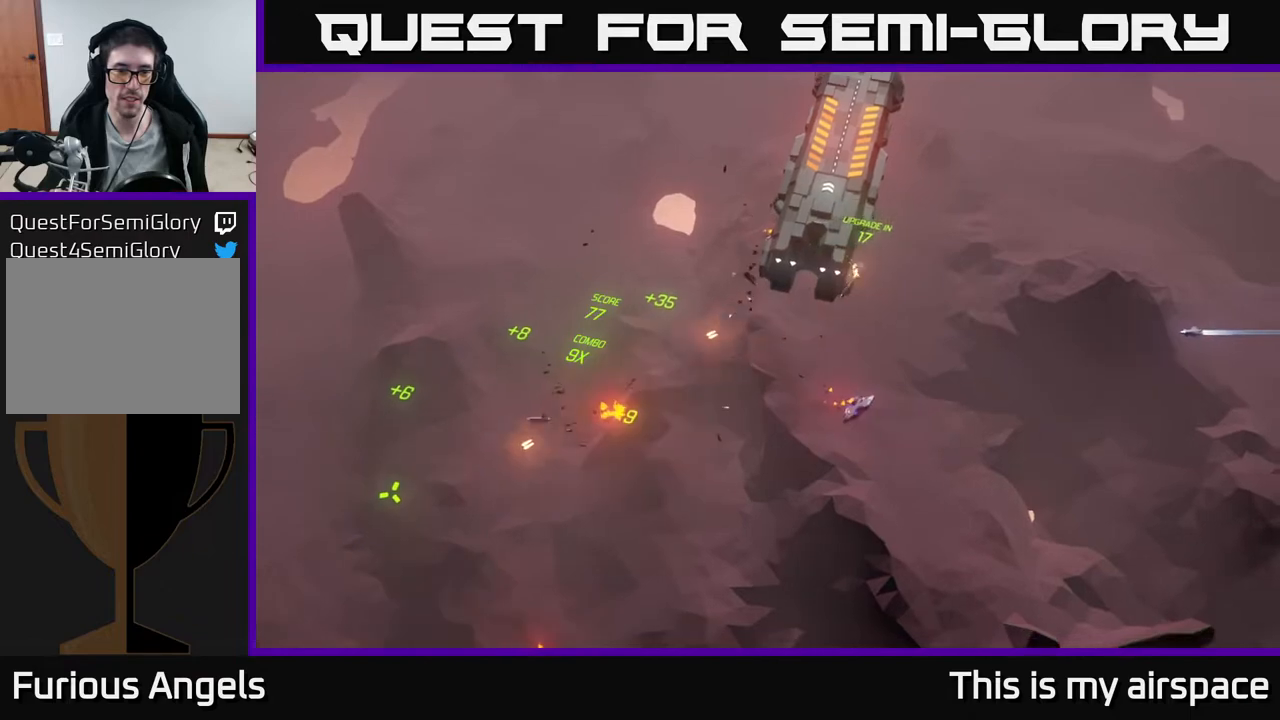
{"buttons": [], "left_stick": "center", "events": [[67, "left_stick", "center"]]}
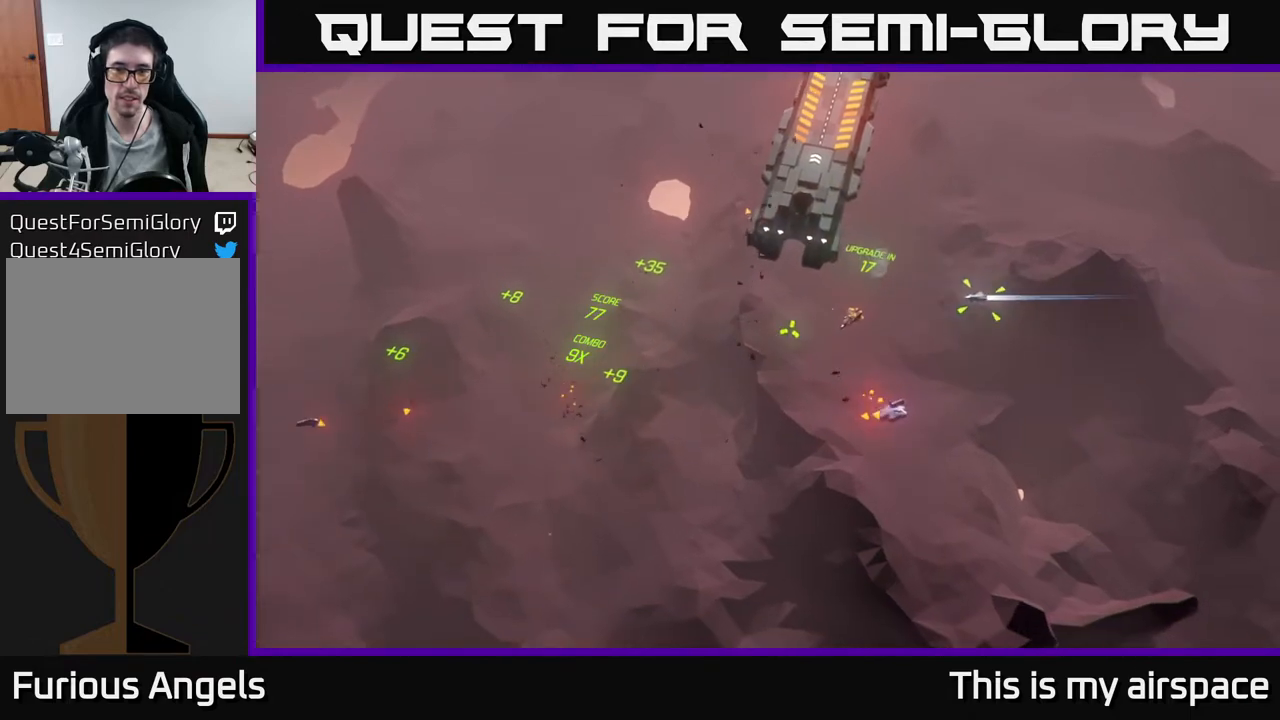
{"buttons": [], "left_stick": "center", "events": []}
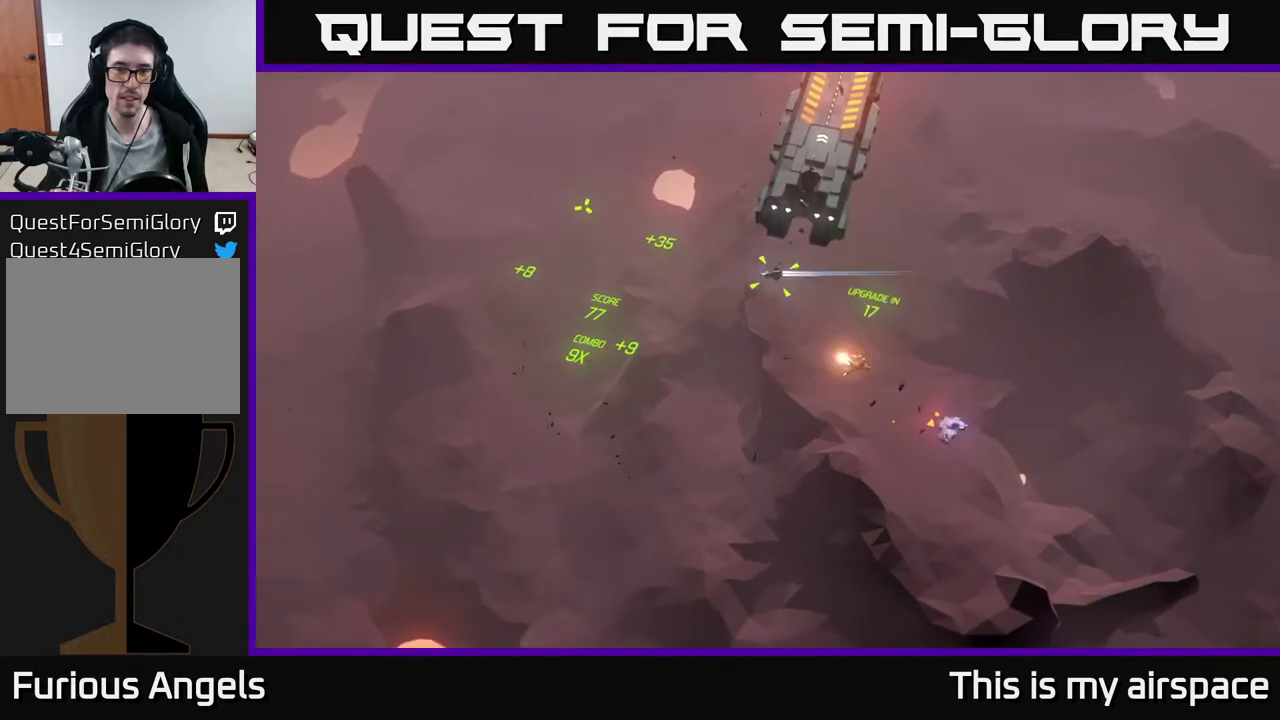
{"buttons": [], "left_stick": "up", "events": [[100, "left_stick", "left"], [300, "left_stick", "center"], [433, "left_stick", "up"]]}
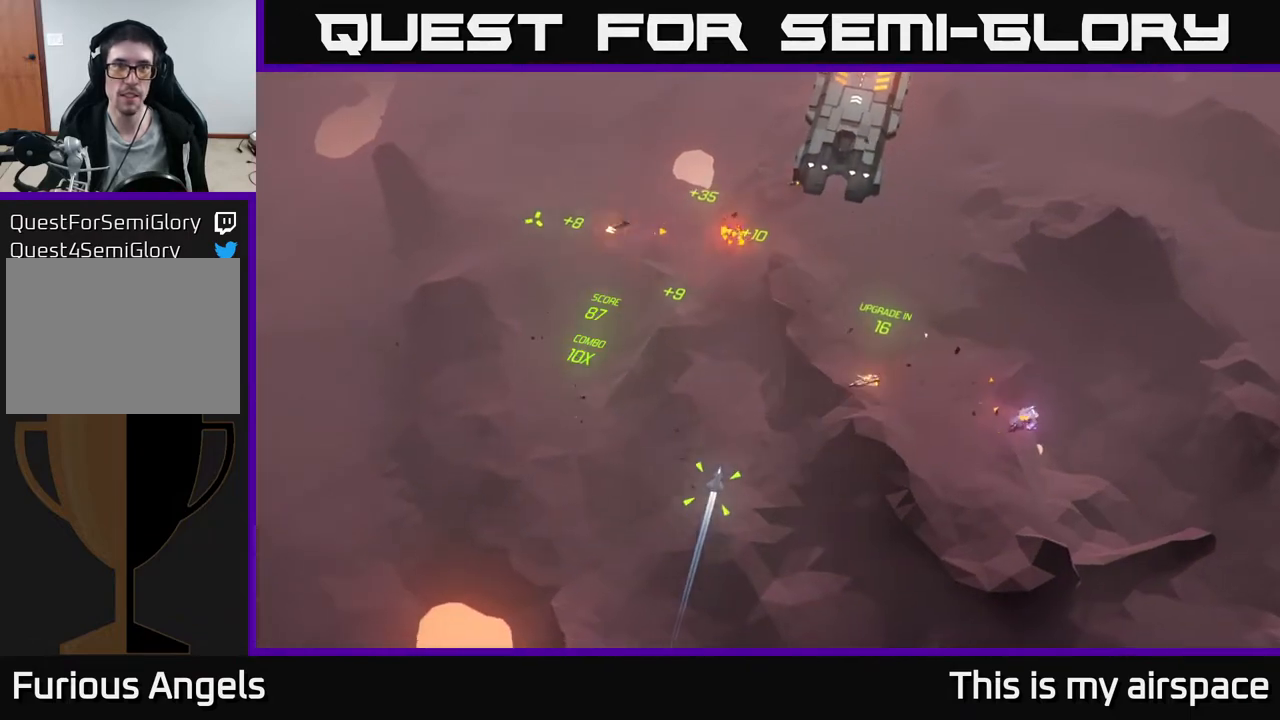
{"buttons": [], "left_stick": "up", "events": [[117, "left_stick", "center"], [450, "left_stick", "up"]]}
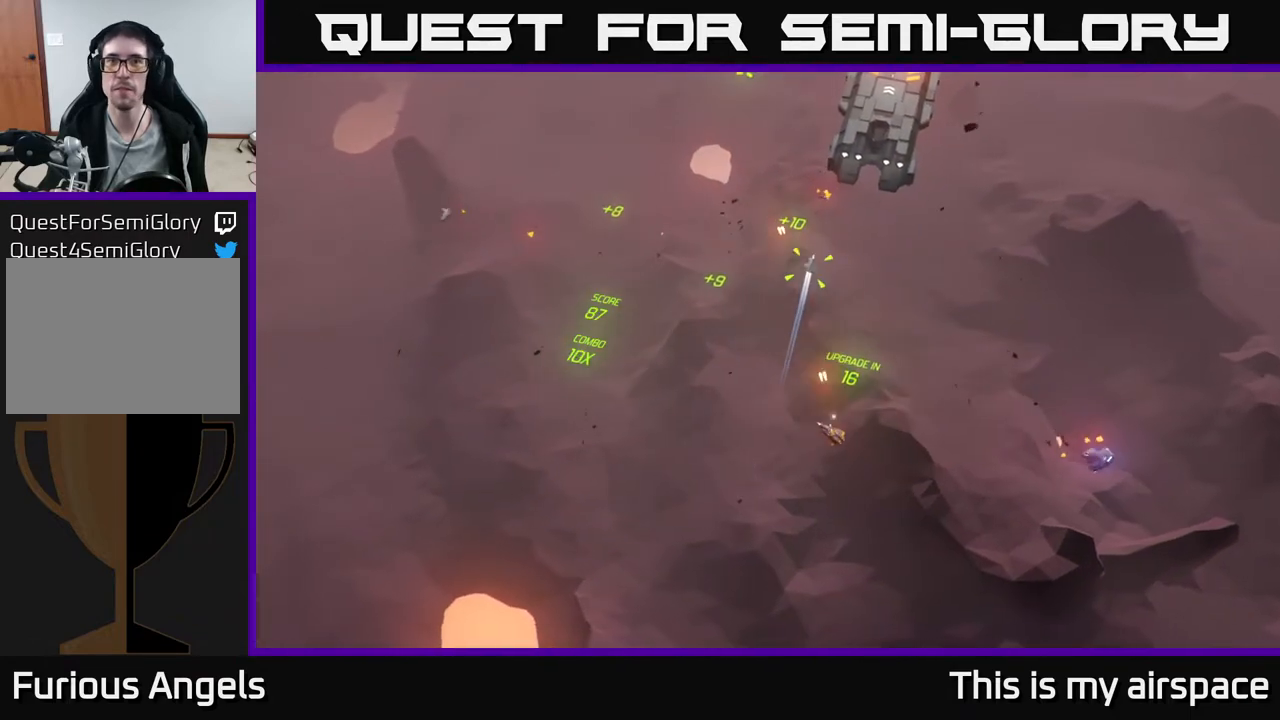
{"buttons": [], "left_stick": "up-right", "events": [[317, "left_stick", "up-right"]]}
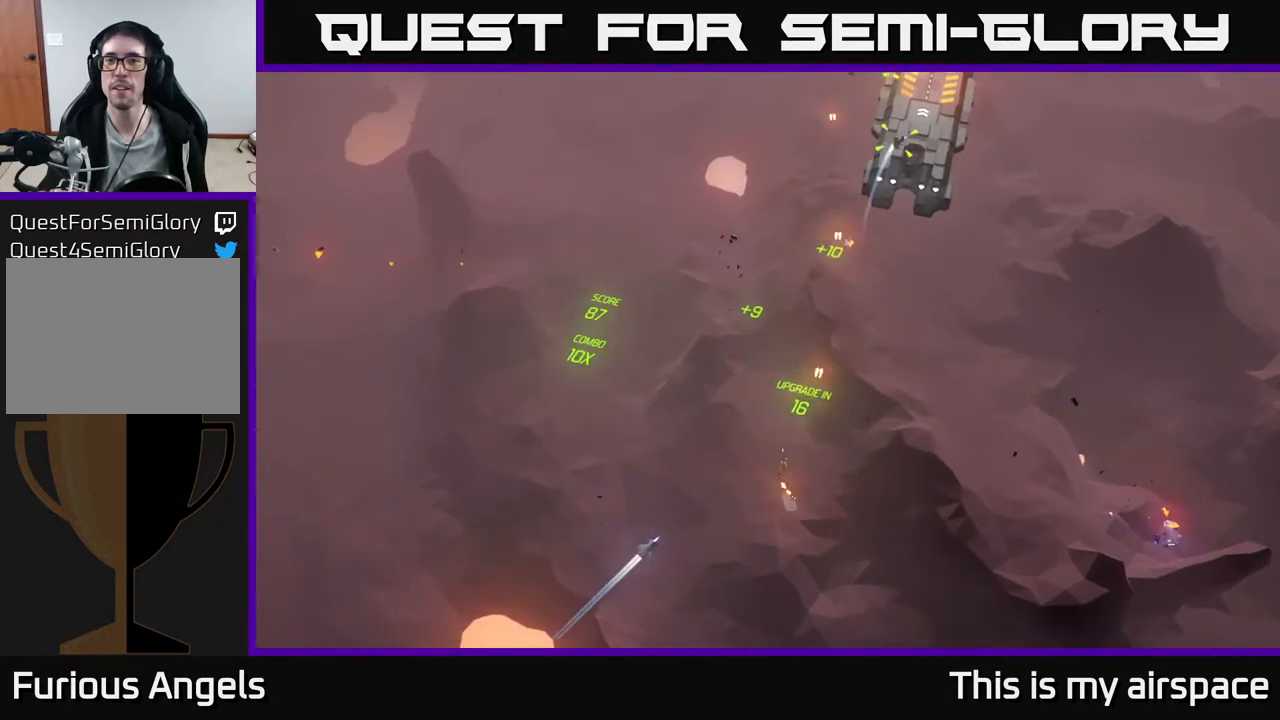
{"buttons": [], "left_stick": "center", "events": [[383, "left_stick", "right"], [500, "left_stick", "center"]]}
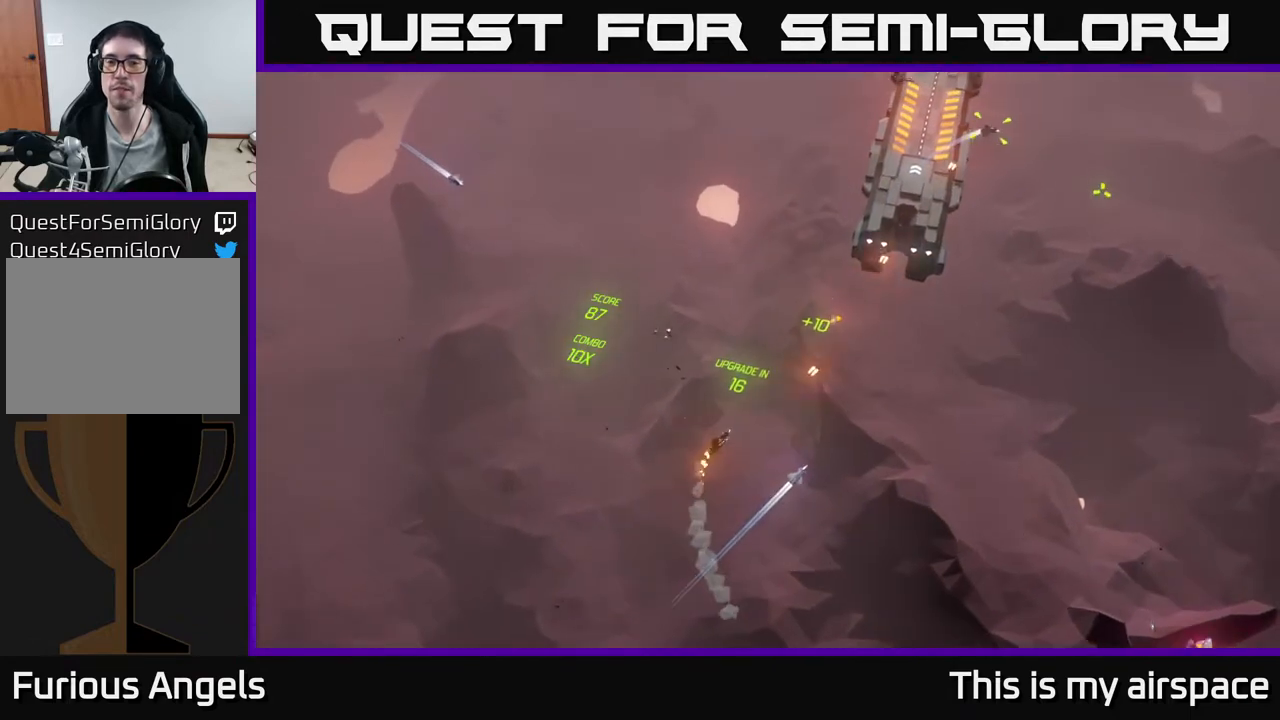
{"buttons": [], "left_stick": "center", "events": []}
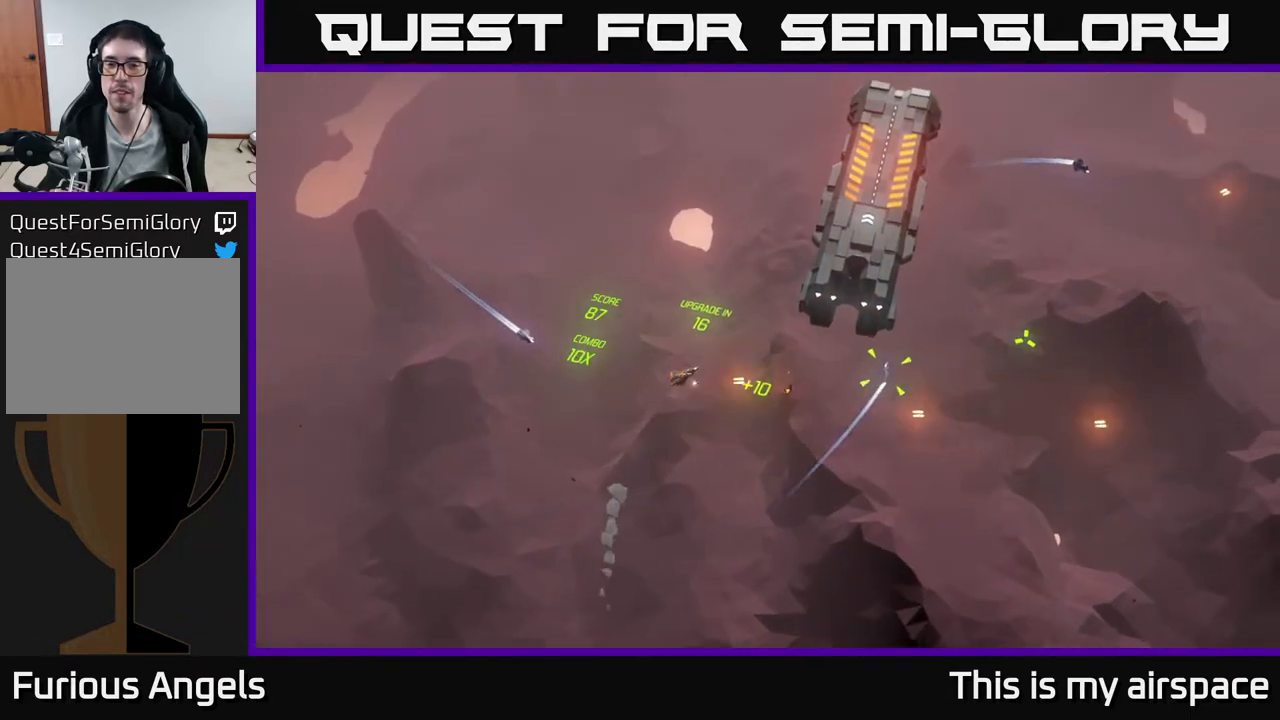
{"buttons": [], "left_stick": "right", "events": [[267, "left_stick", "right"]]}
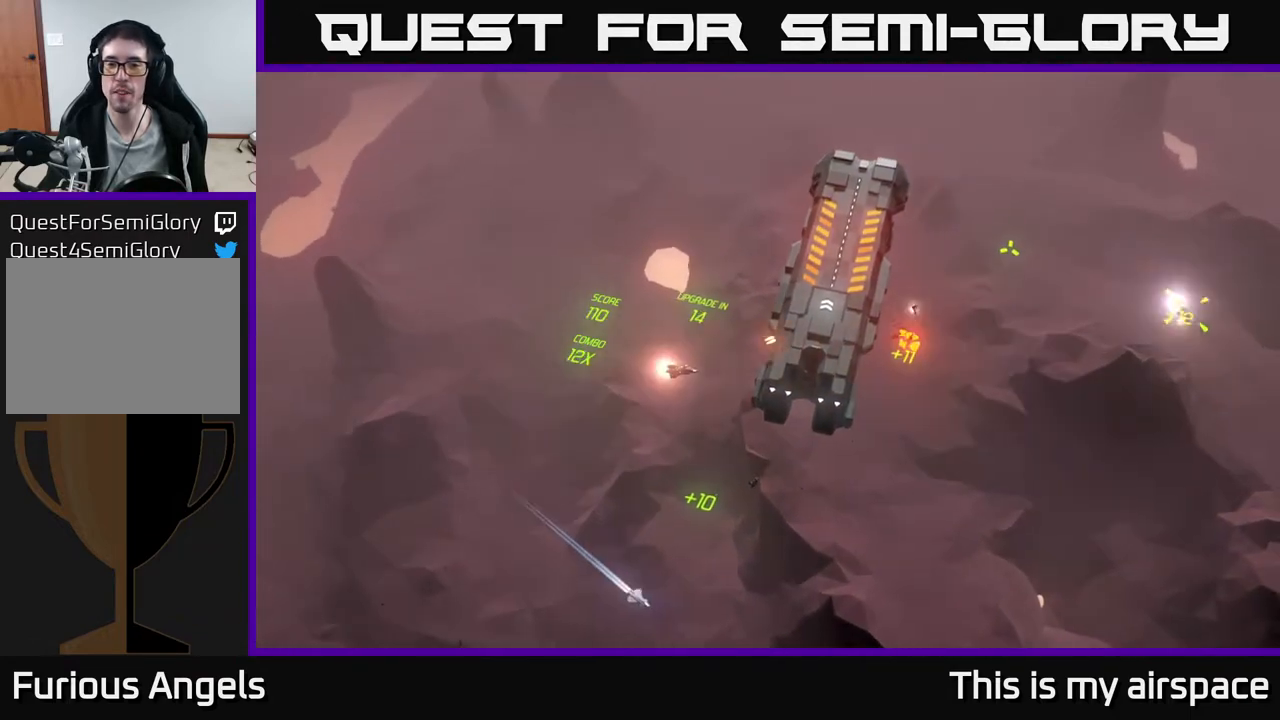
{"buttons": [], "left_stick": "down", "events": [[117, "left_stick", "center"], [250, "left_stick", "right"], [333, "left_stick", "down"]]}
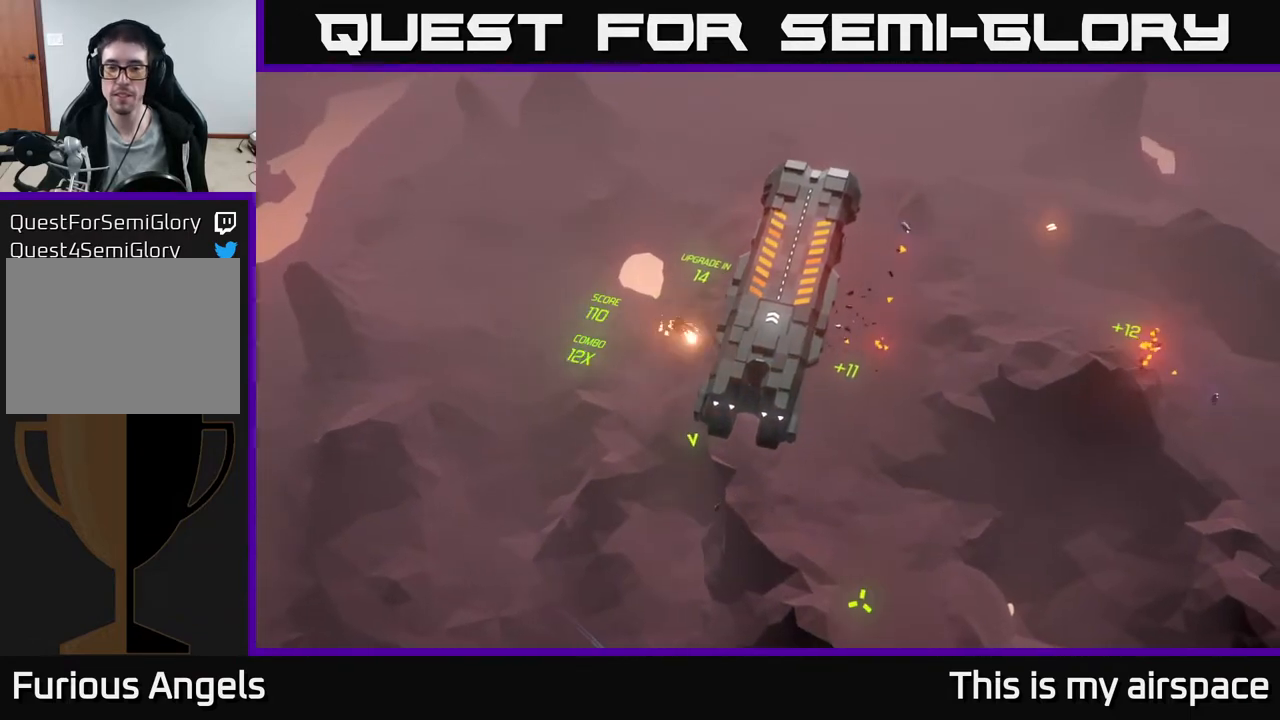
{"buttons": [], "left_stick": "down-left", "events": [[450, "left_stick", "down-left"]]}
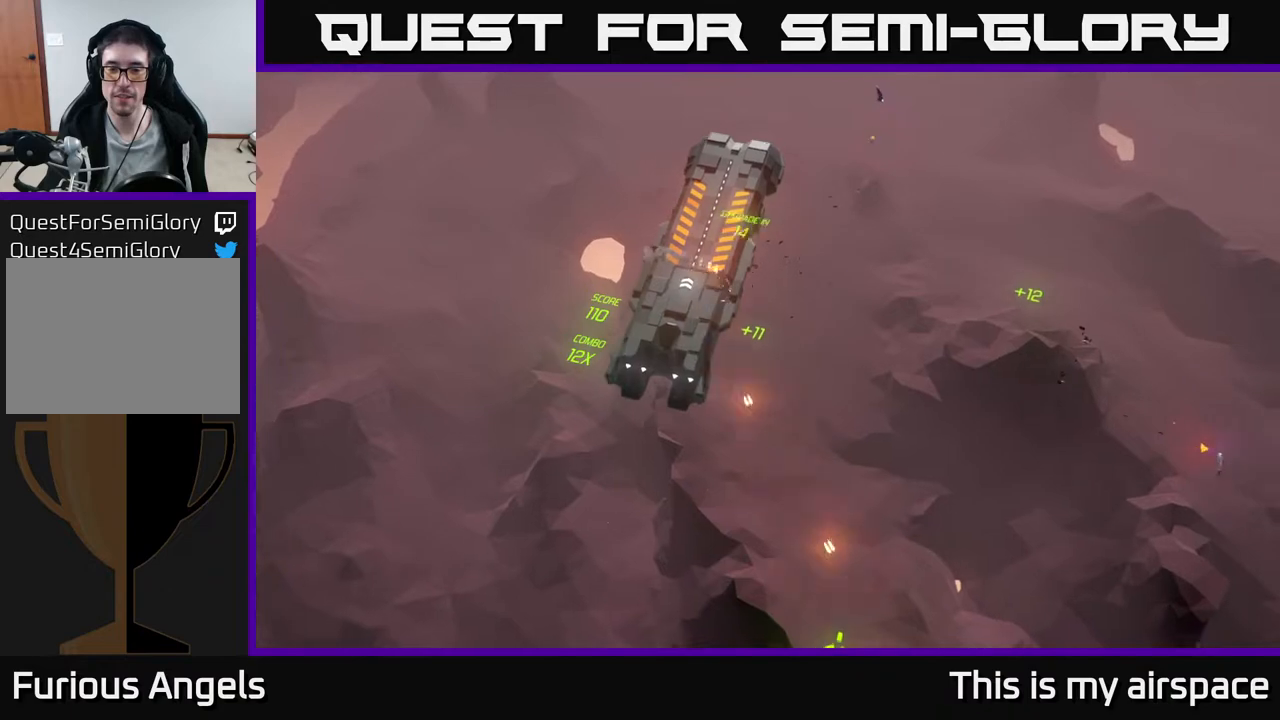
{"buttons": [], "left_stick": "center", "events": [[250, "left_stick", "center"]]}
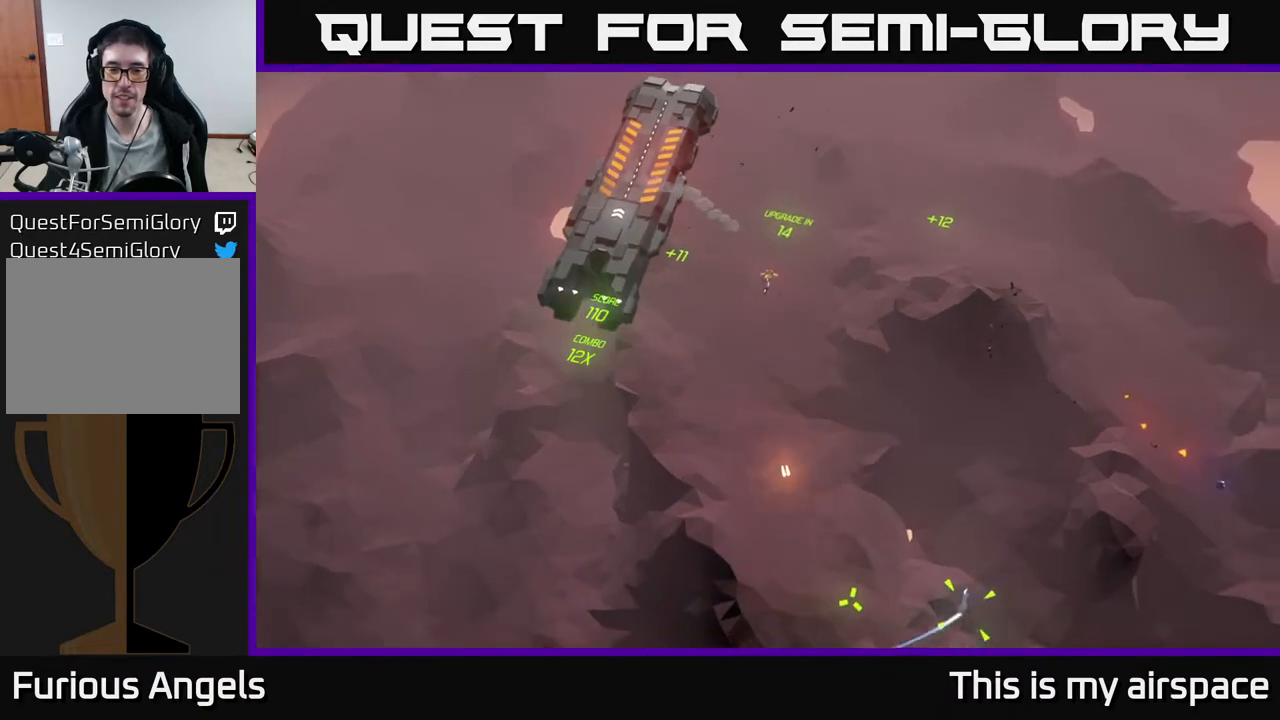
{"buttons": [], "left_stick": "center", "events": []}
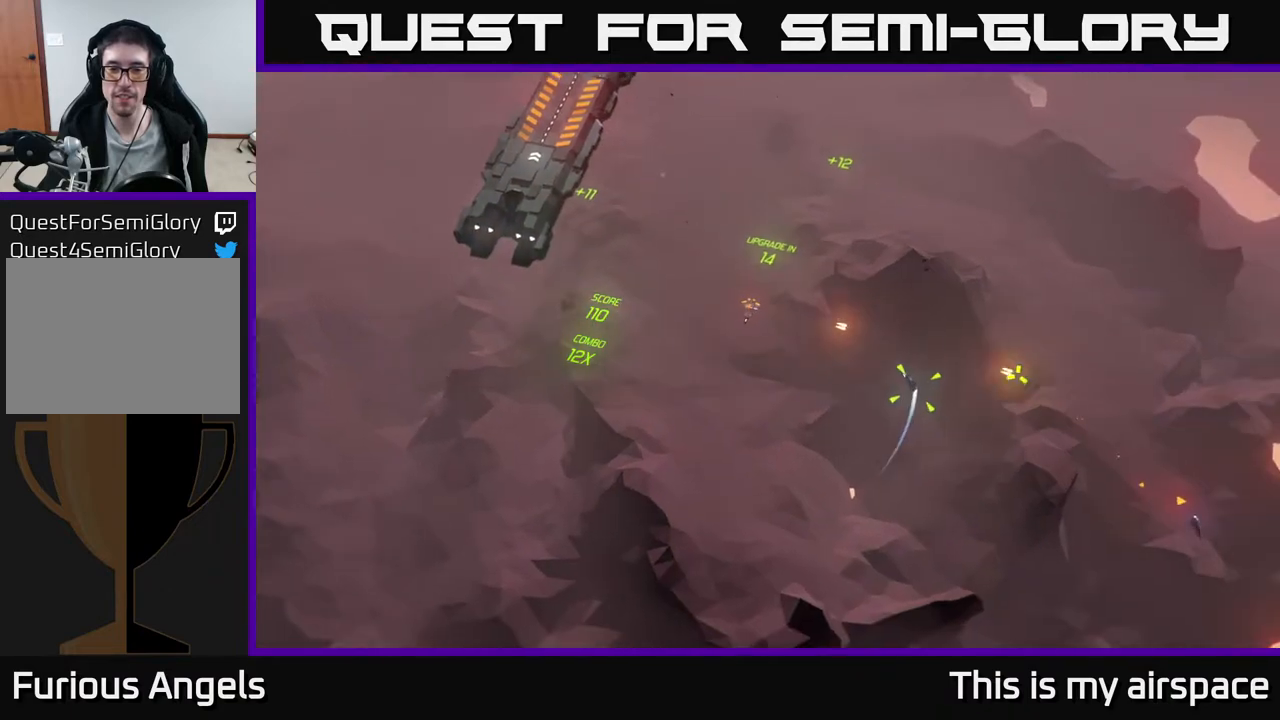
{"buttons": [], "left_stick": "center", "events": [[133, "left_stick", "down-left"], [200, "left_stick", "left"], [500, "left_stick", "center"]]}
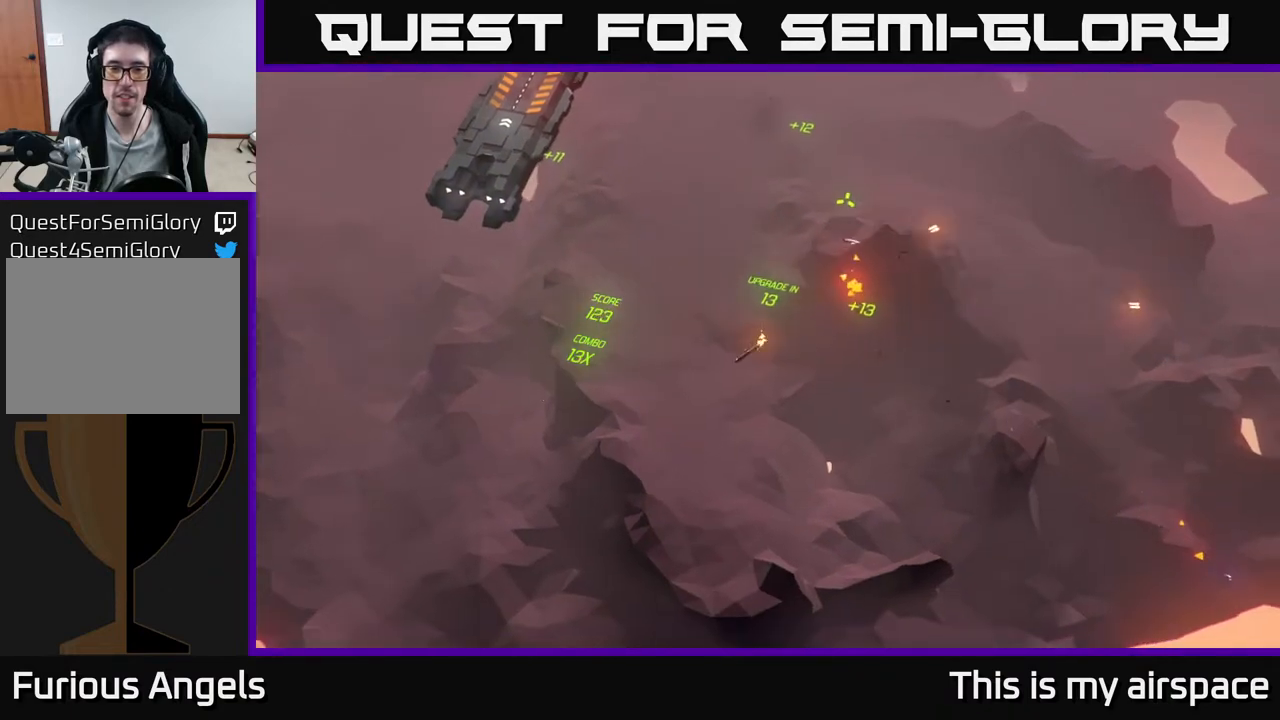
{"buttons": [], "left_stick": "up", "events": [[67, "left_stick", "up-left"], [233, "left_stick", "up"]]}